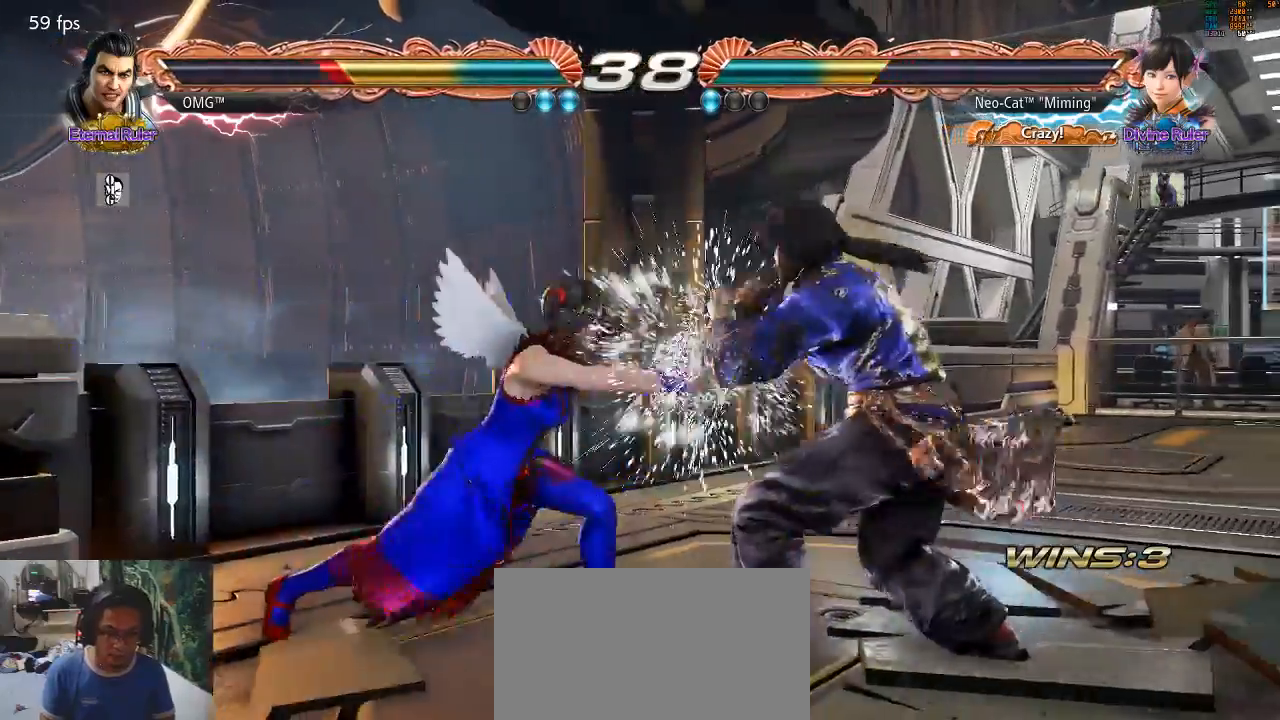
Gameplay with a controller (arcade stick); each line is a JSON object with the inputs held at the frame after it. "events" lists button and stick changes between this image and that frame as [ms after this image, input, new state], when the widget could be followed in between. Not read: L3 R3 START.
{"buttons": [], "left_stick": "left", "events": [[67, "left_stick", "left"]]}
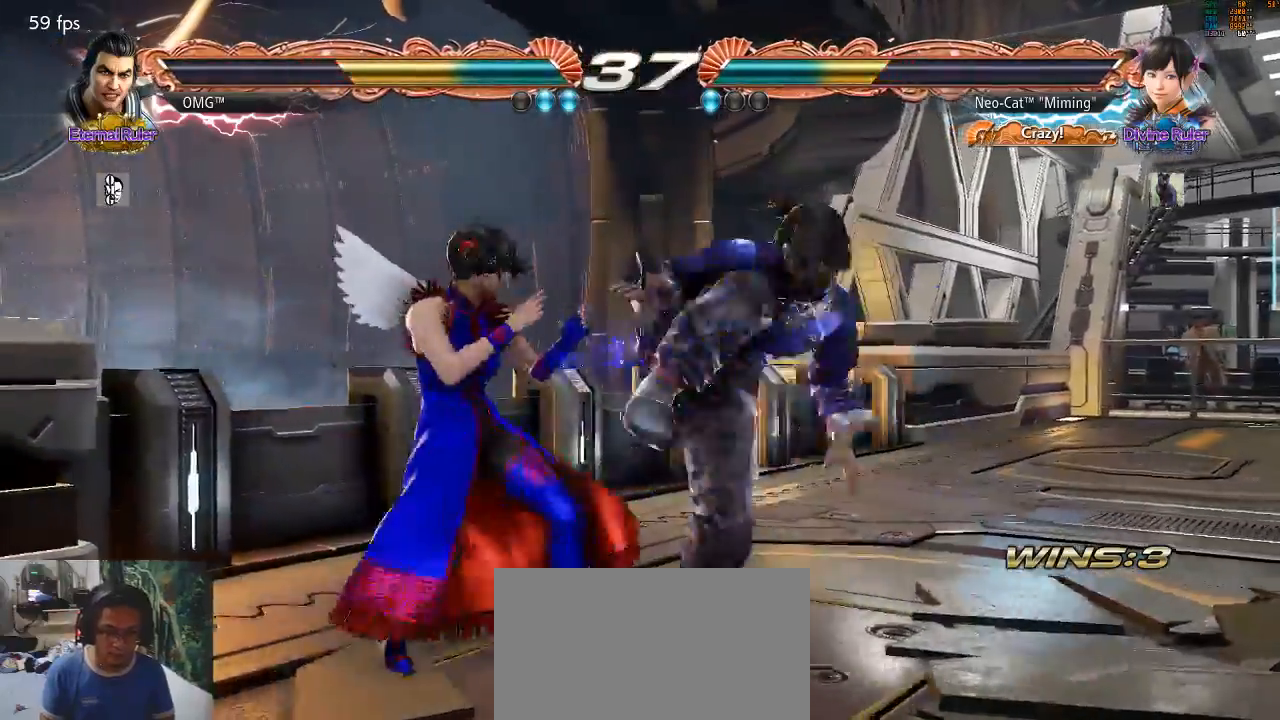
{"buttons": [], "left_stick": "left", "events": []}
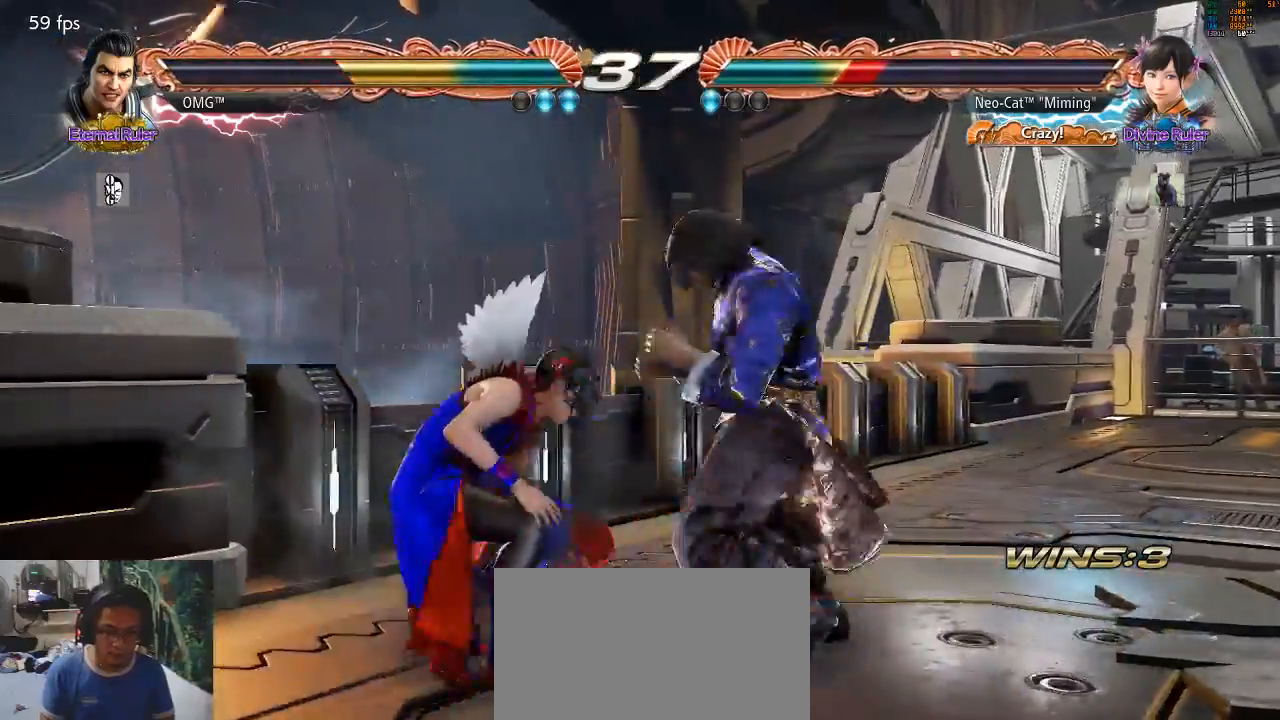
{"buttons": [], "left_stick": "center", "events": [[133, "left_stick", "down-right"], [333, "left_stick", "left"], [400, "left_stick", "center"]]}
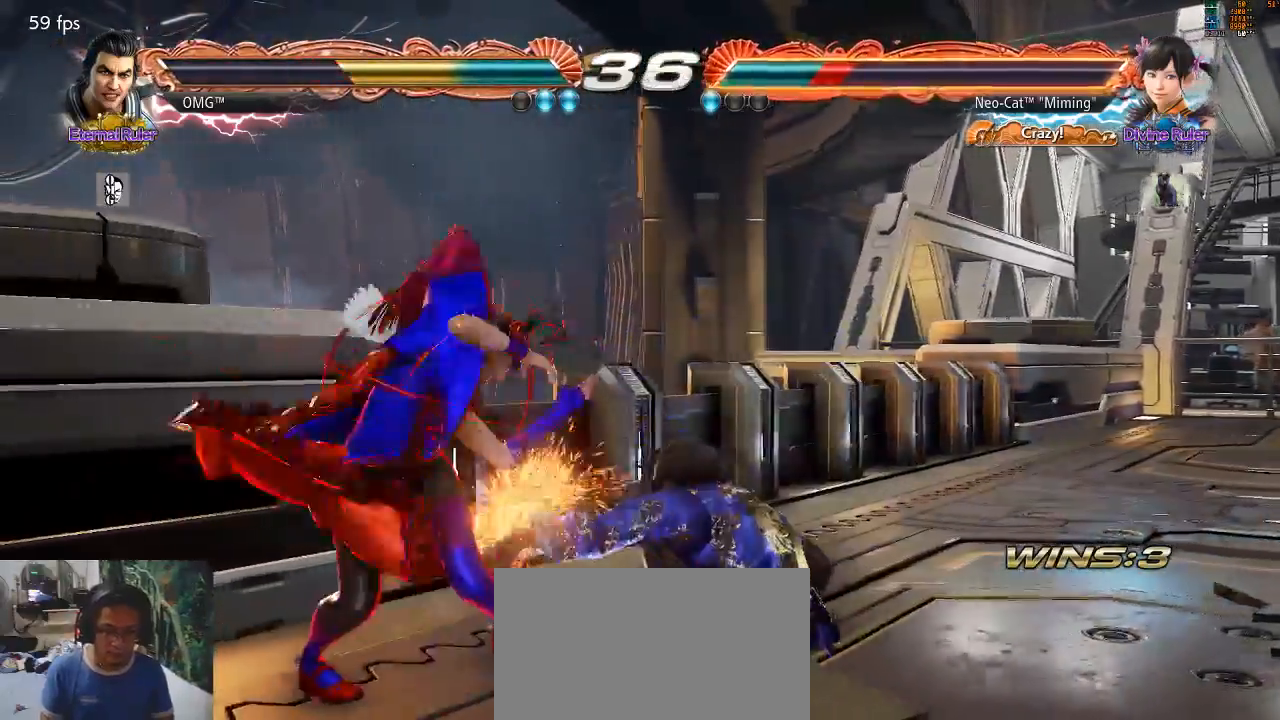
{"buttons": [], "left_stick": "left", "events": [[367, "left_stick", "left"]]}
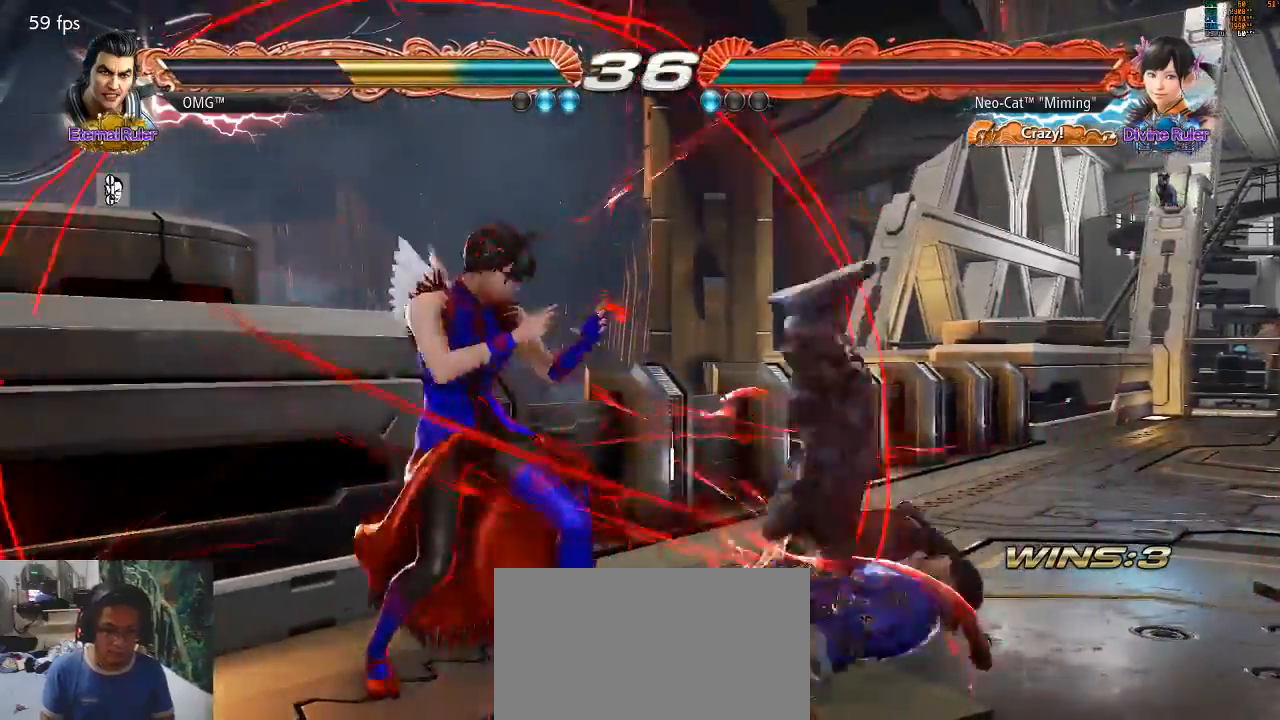
{"buttons": [], "left_stick": "left", "events": []}
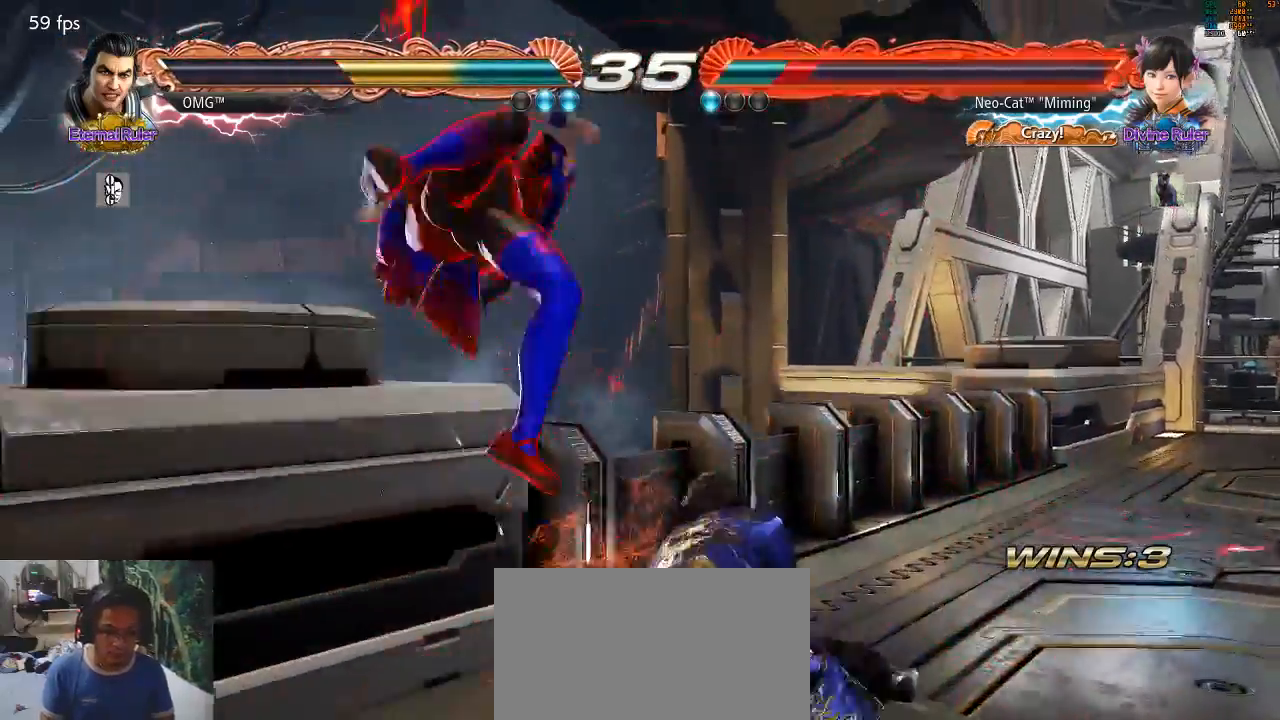
{"buttons": [], "left_stick": "center", "events": [[233, "left_stick", "center"]]}
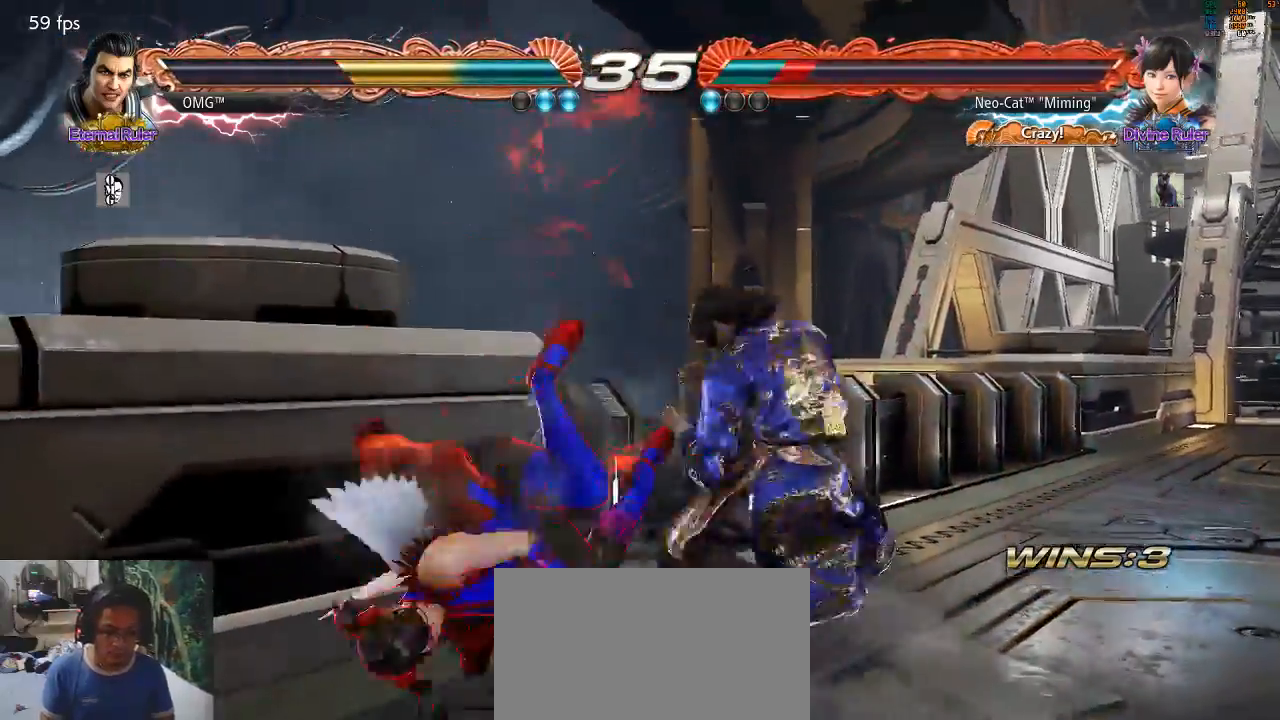
{"buttons": [], "left_stick": "center", "events": []}
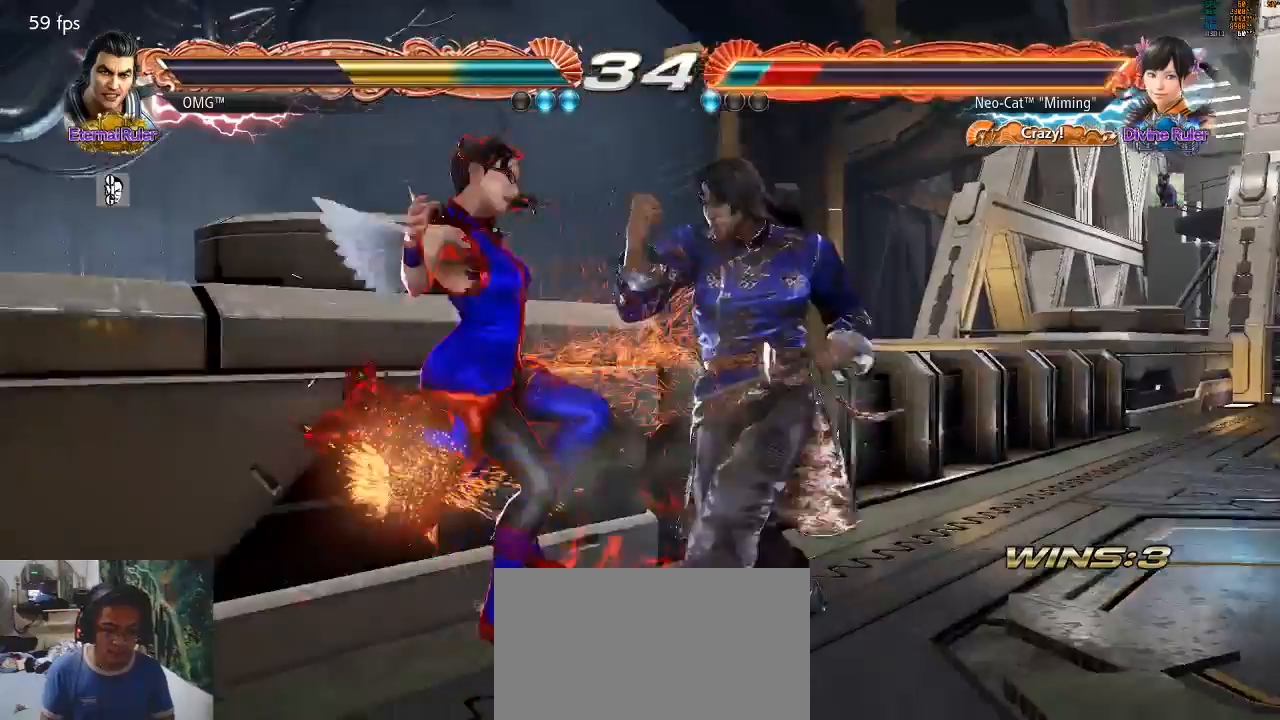
{"buttons": [], "left_stick": "center", "events": [[133, "SQUARE", "down"], [233, "SQUARE", "up"], [300, "SQUARE", "down"], [400, "SQUARE", "up"], [433, "SQUARE", "down"], [500, "SQUARE", "up"]]}
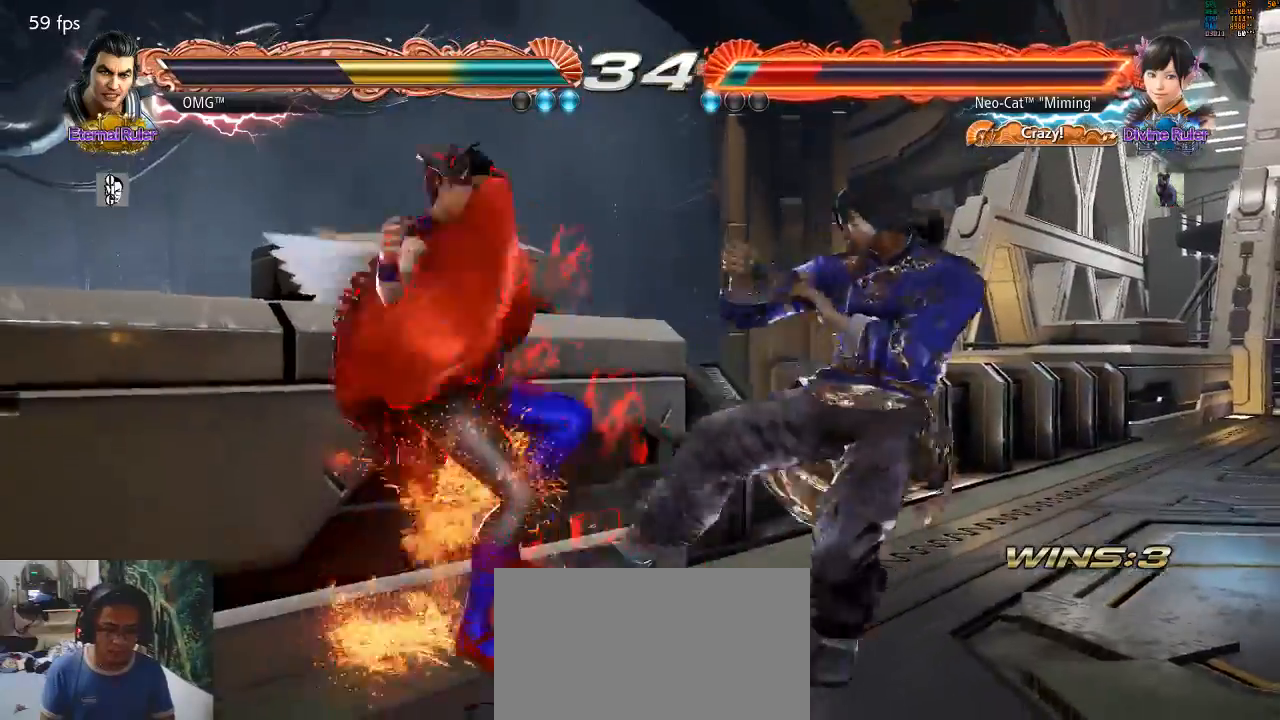
{"buttons": ["SQUARE"], "left_stick": "center", "events": [[33, "SQUARE", "down"], [167, "SQUARE", "up"], [300, "SQUARE", "down"], [400, "SQUARE", "up"], [433, "SQUARE", "down"]]}
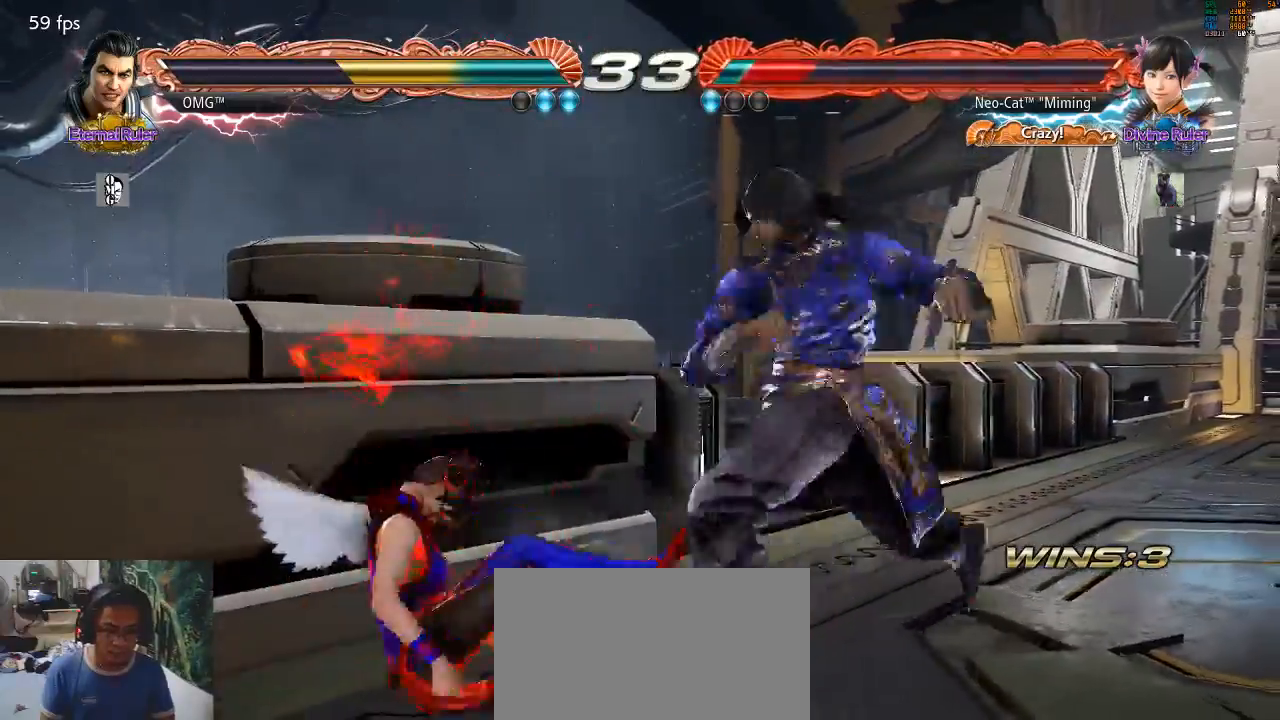
{"buttons": [], "left_stick": "down-left", "events": [[33, "SQUARE", "up"], [67, "SQUARE", "down"], [133, "SQUARE", "up"], [133, "left_stick", "down-left"]]}
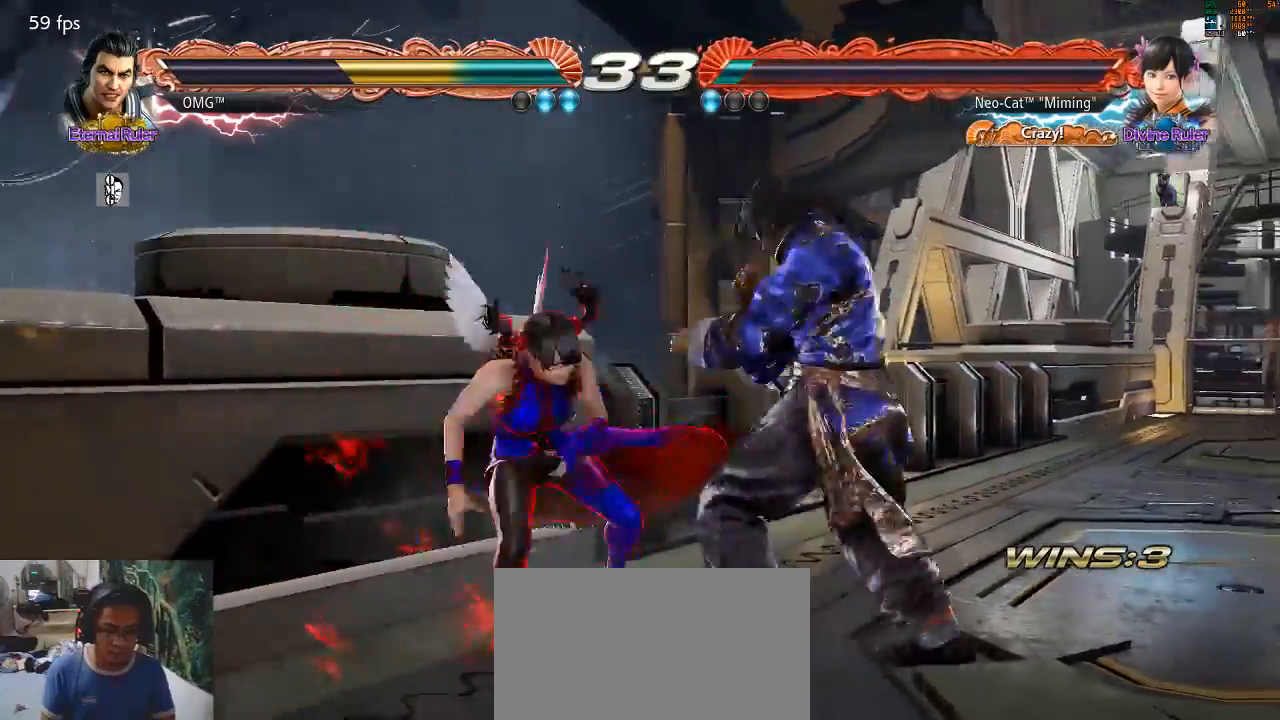
{"buttons": [], "left_stick": "down-left", "events": []}
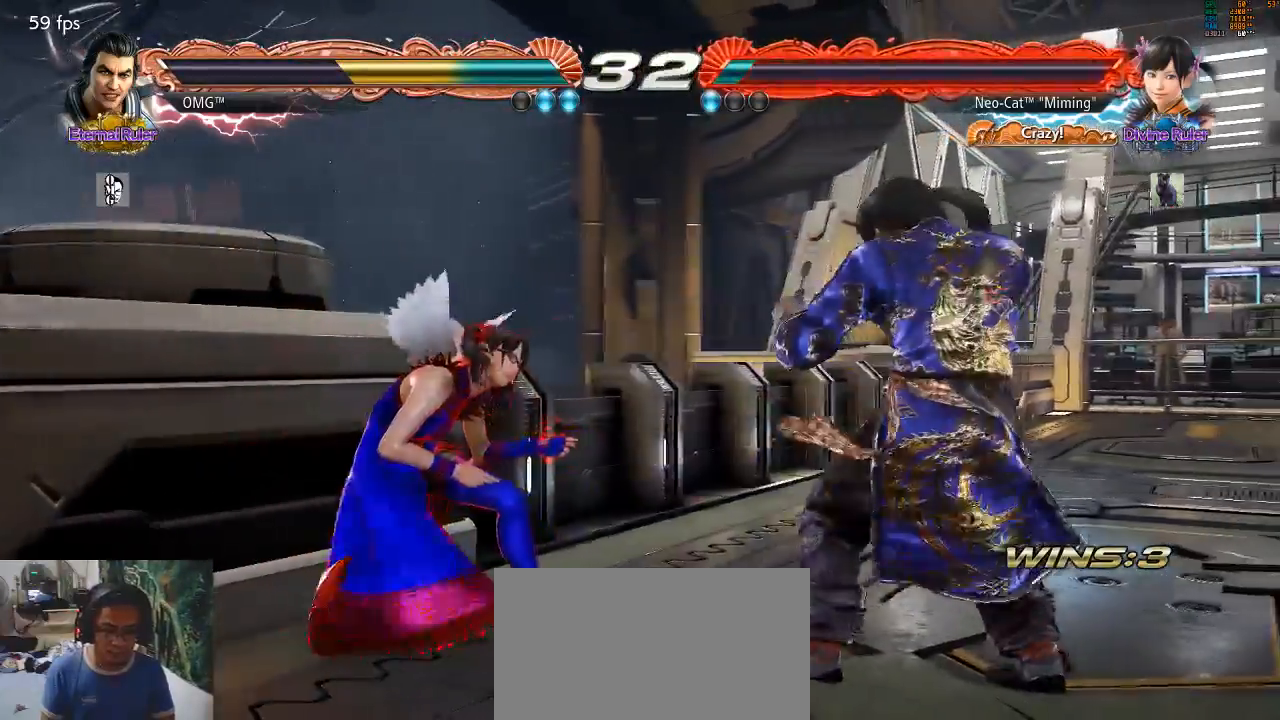
{"buttons": [], "left_stick": "left", "events": [[67, "left_stick", "center"], [167, "left_stick", "left"]]}
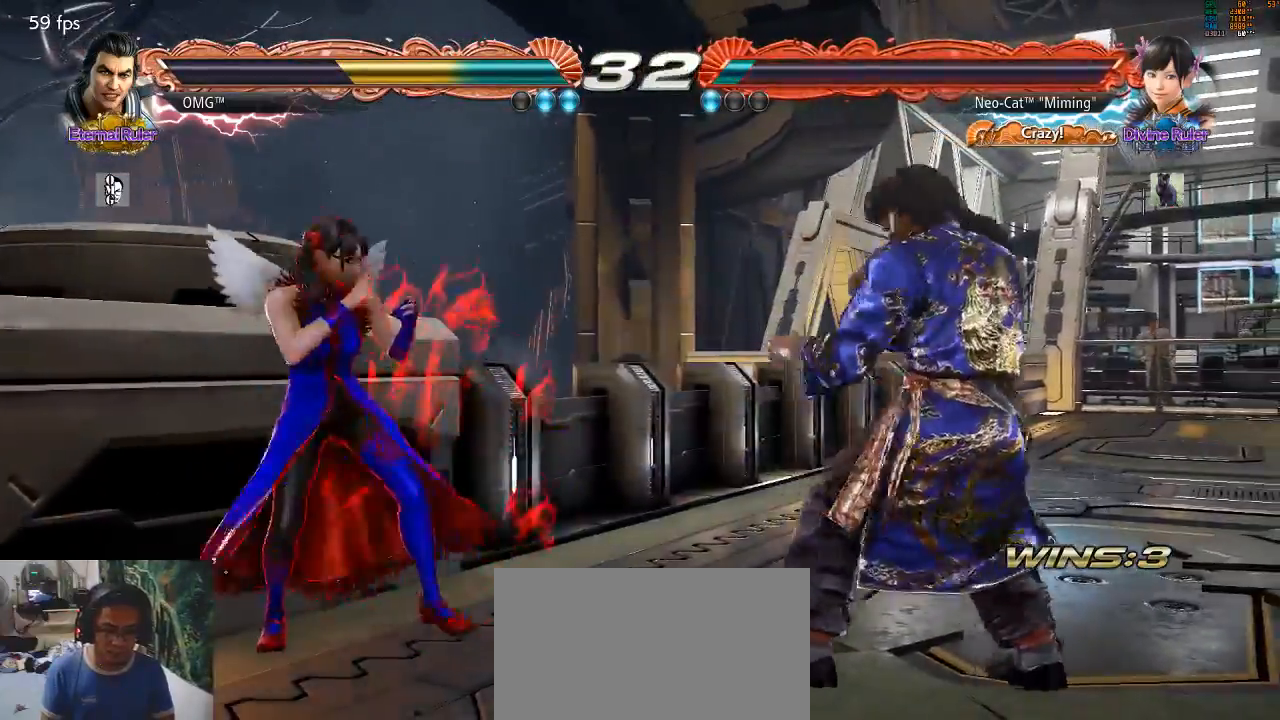
{"buttons": [], "left_stick": "center", "events": [[33, "left_stick", "center"], [100, "left_stick", "left"], [167, "left_stick", "center"], [233, "left_stick", "left"], [300, "left_stick", "up-left"], [500, "left_stick", "center"]]}
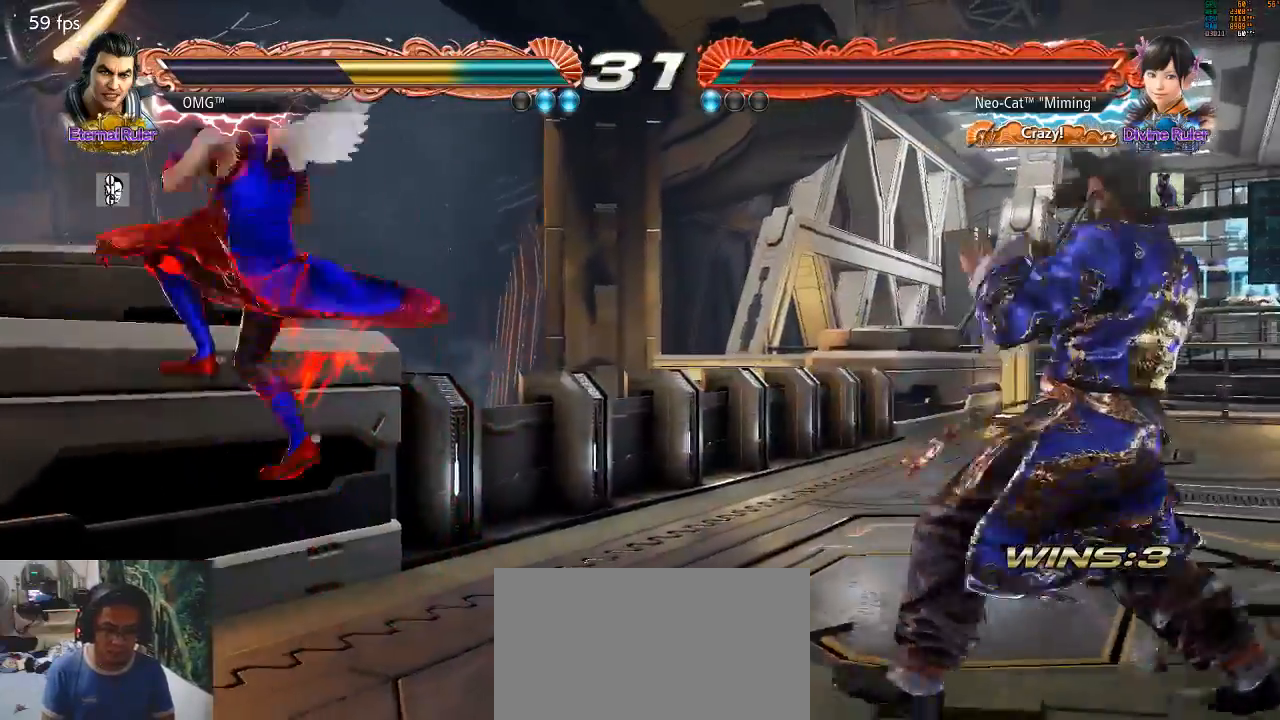
{"buttons": [], "left_stick": "center", "events": []}
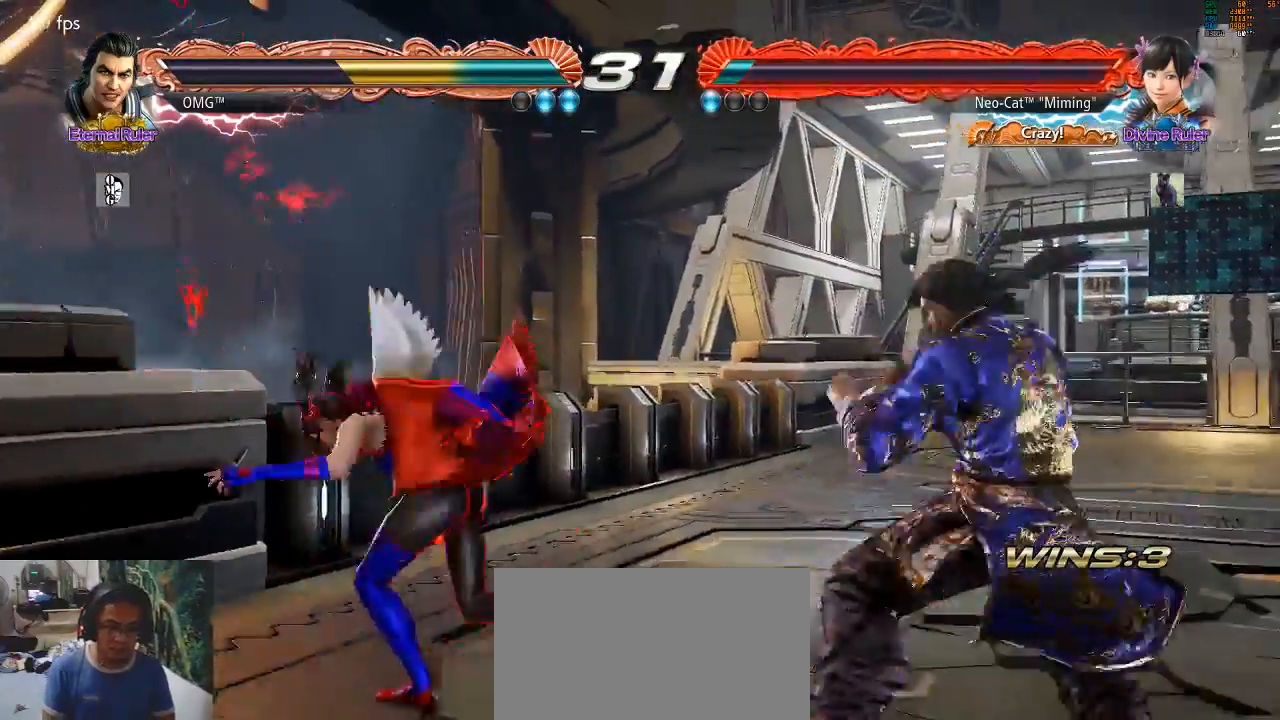
{"buttons": [], "left_stick": "right", "events": [[67, "left_stick", "right"], [100, "CIRCLE", "down"], [100, "CROSS", "down"], [200, "CIRCLE", "up"], [200, "CROSS", "up"], [233, "CROSS", "down"], [267, "CIRCLE", "down"], [467, "CIRCLE", "up"], [467, "CROSS", "up"]]}
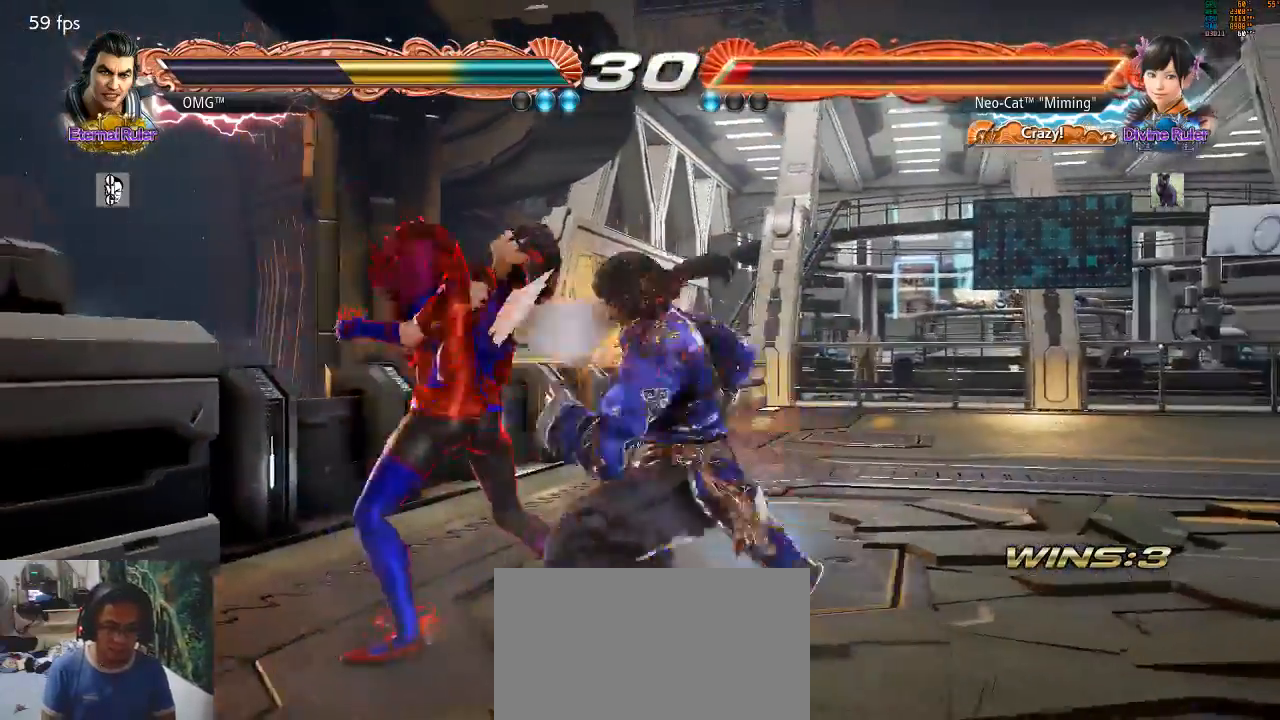
{"buttons": [], "left_stick": "center", "events": [[67, "left_stick", "center"], [200, "left_stick", "left"], [467, "left_stick", "center"]]}
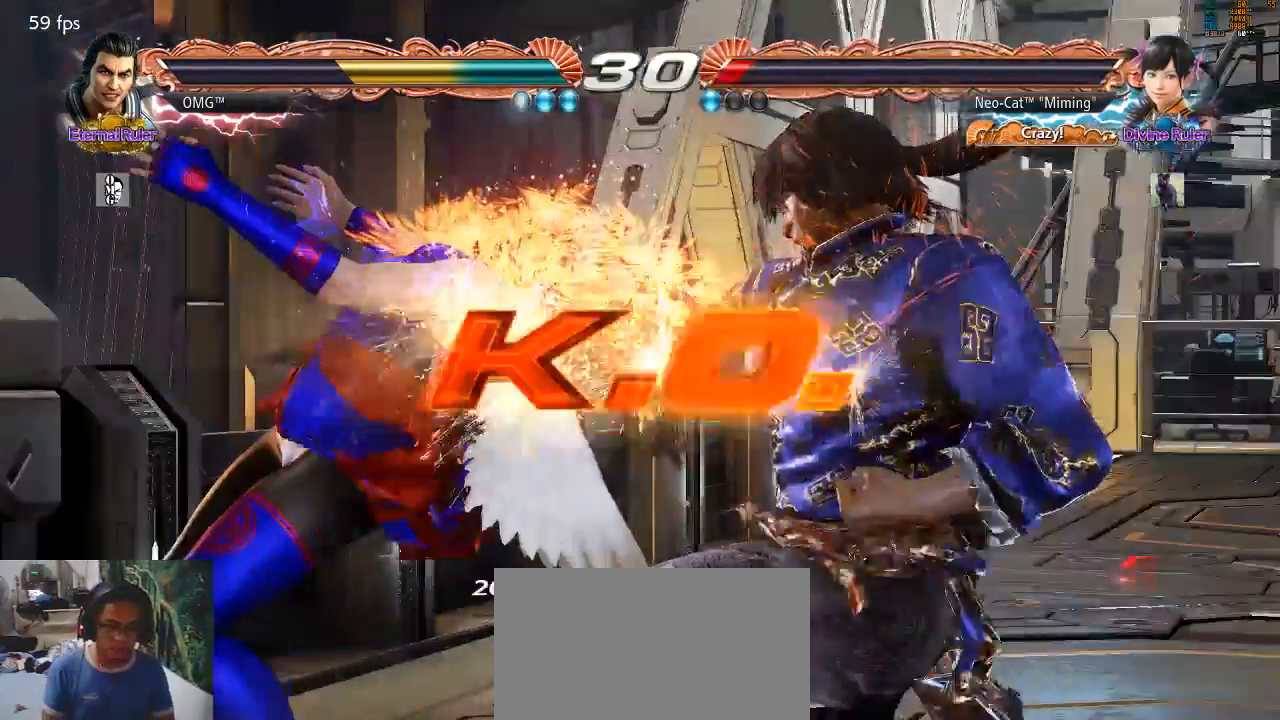
{"buttons": [], "left_stick": "center", "events": []}
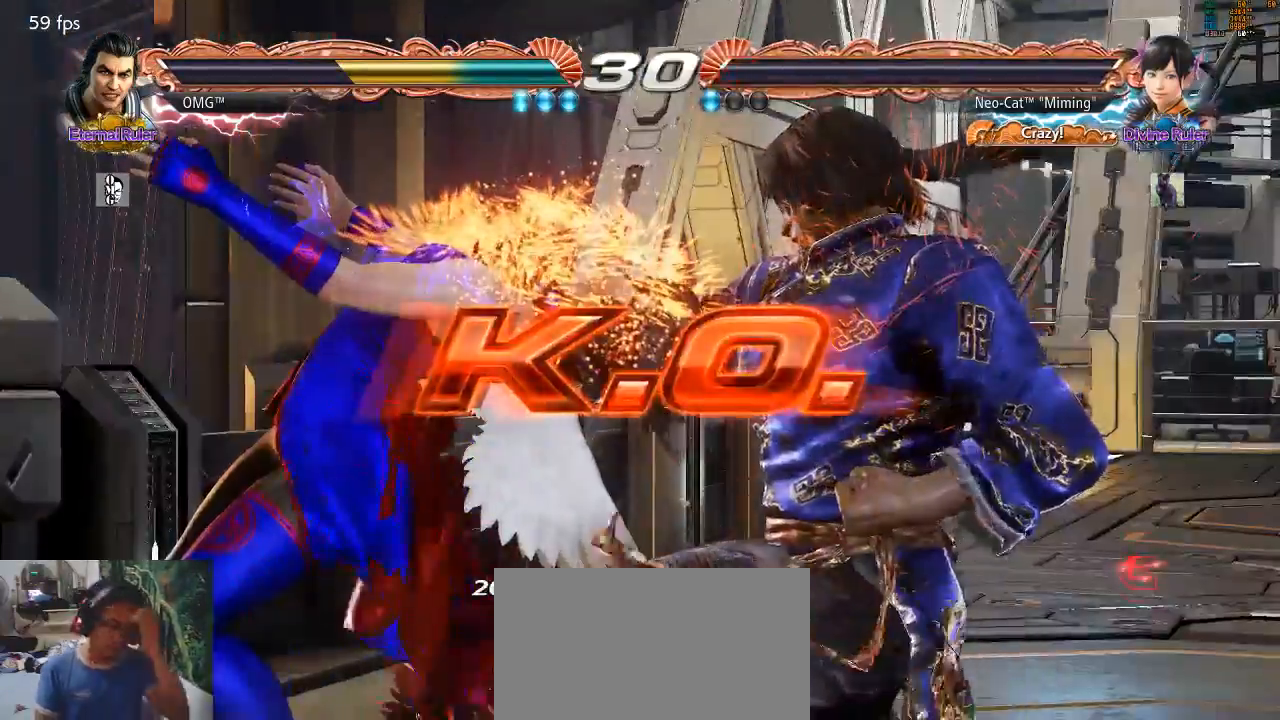
{"buttons": [], "left_stick": "center", "events": []}
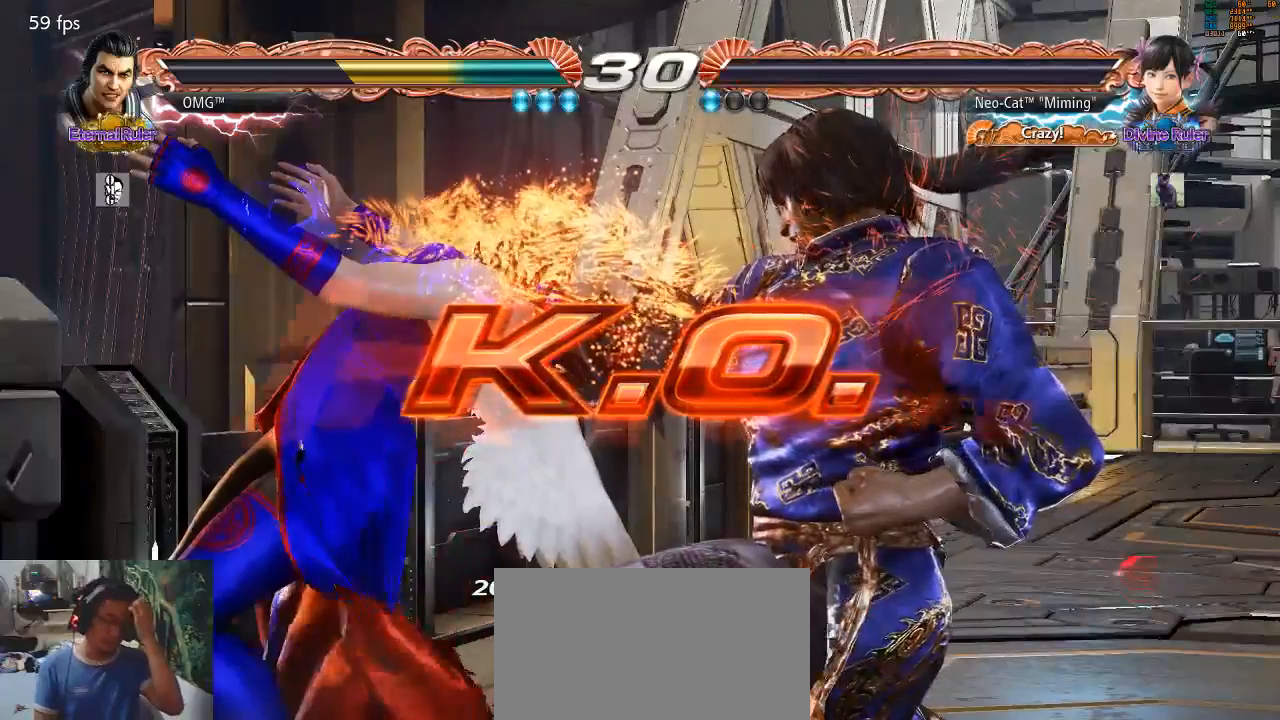
{"buttons": [], "left_stick": "center", "events": []}
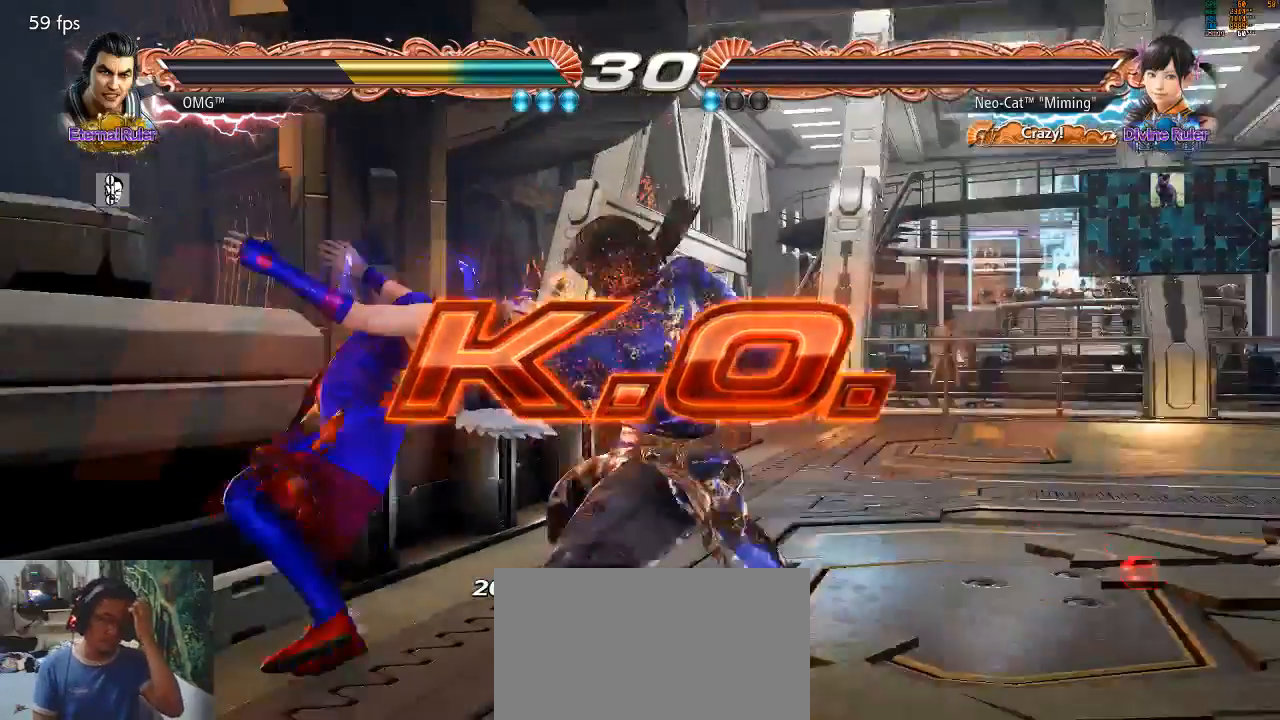
{"buttons": [], "left_stick": "center", "events": []}
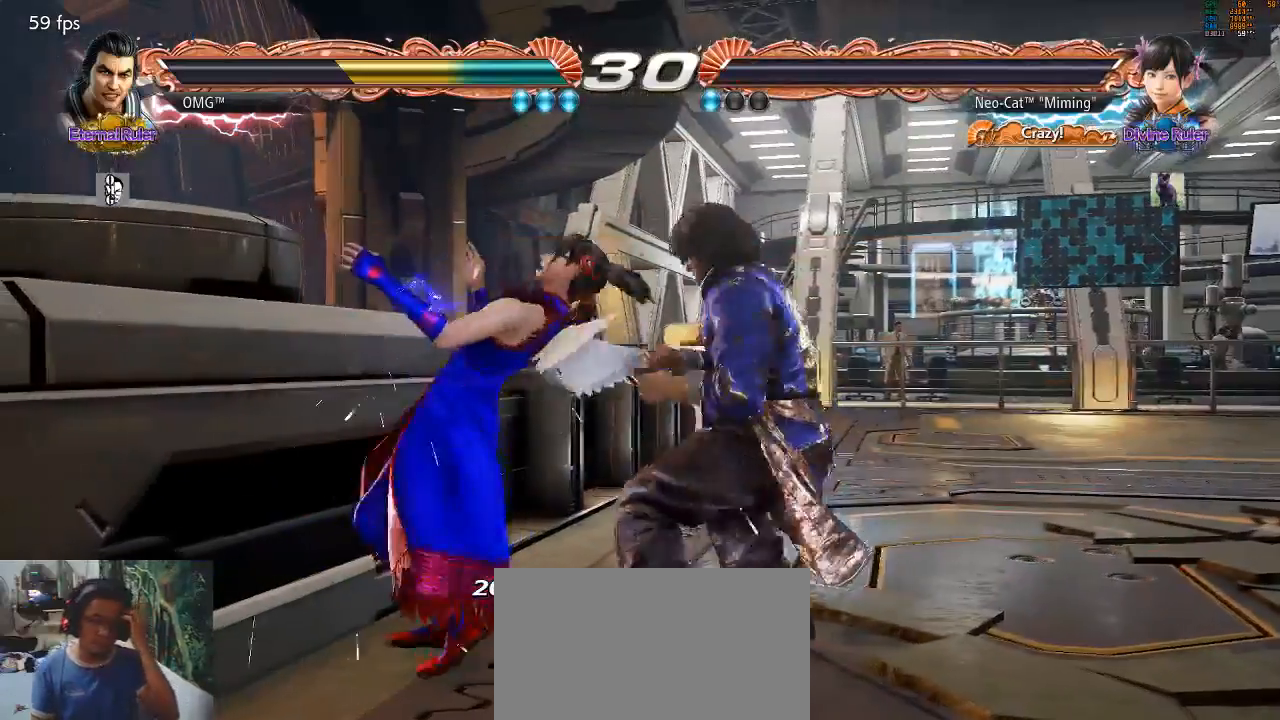
{"buttons": [], "left_stick": "center", "events": []}
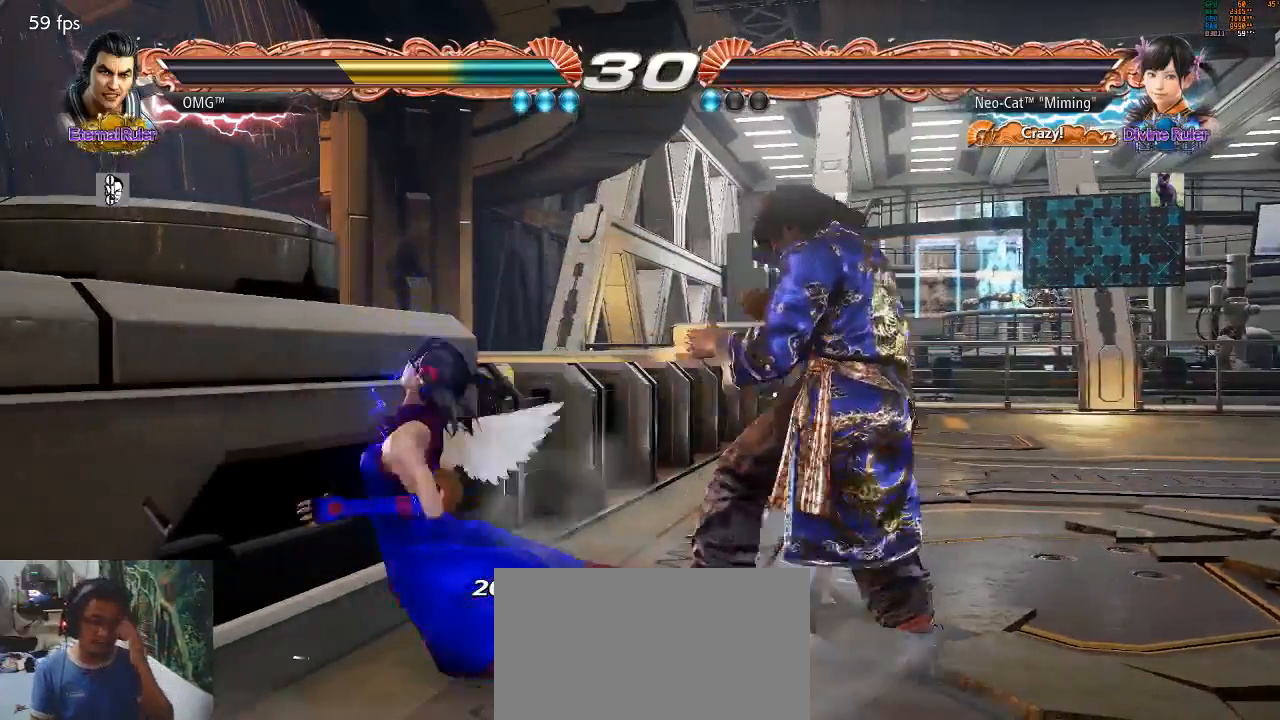
{"buttons": [], "left_stick": "center", "events": [[200, "CROSS", "down"], [233, "CROSS", "up"]]}
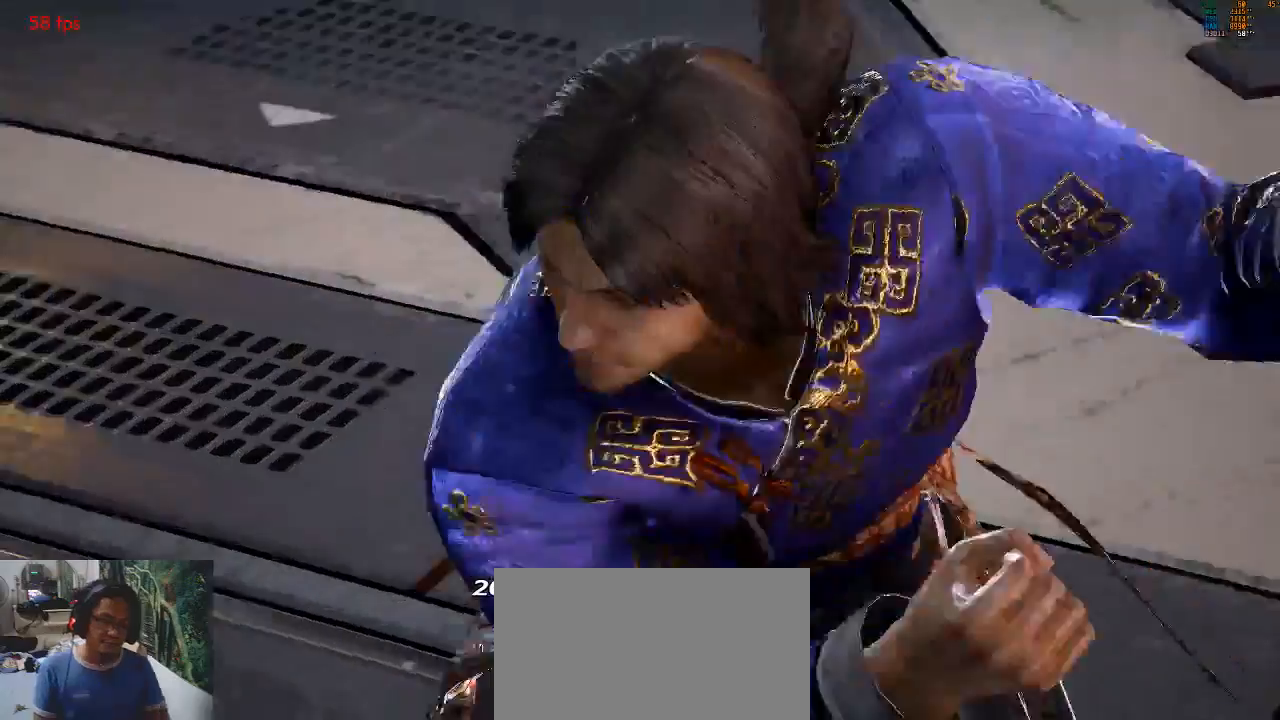
{"buttons": [], "left_stick": "center", "events": []}
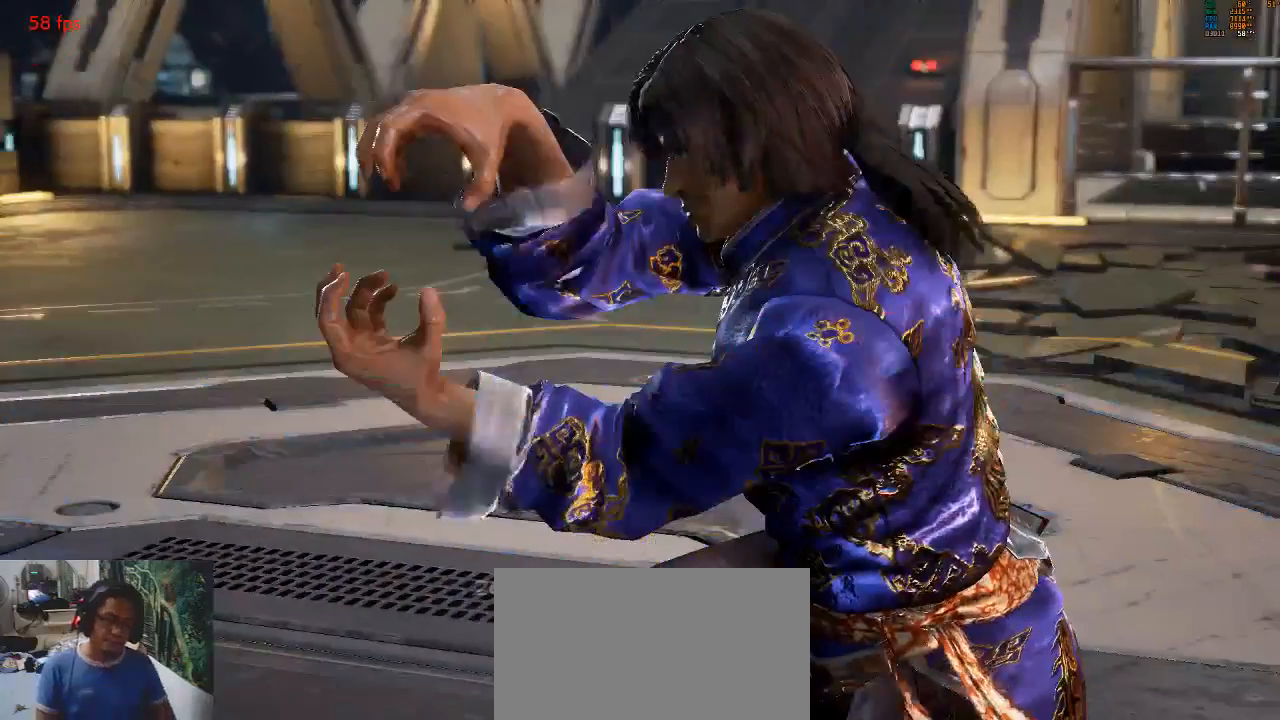
{"buttons": [], "left_stick": "center", "events": []}
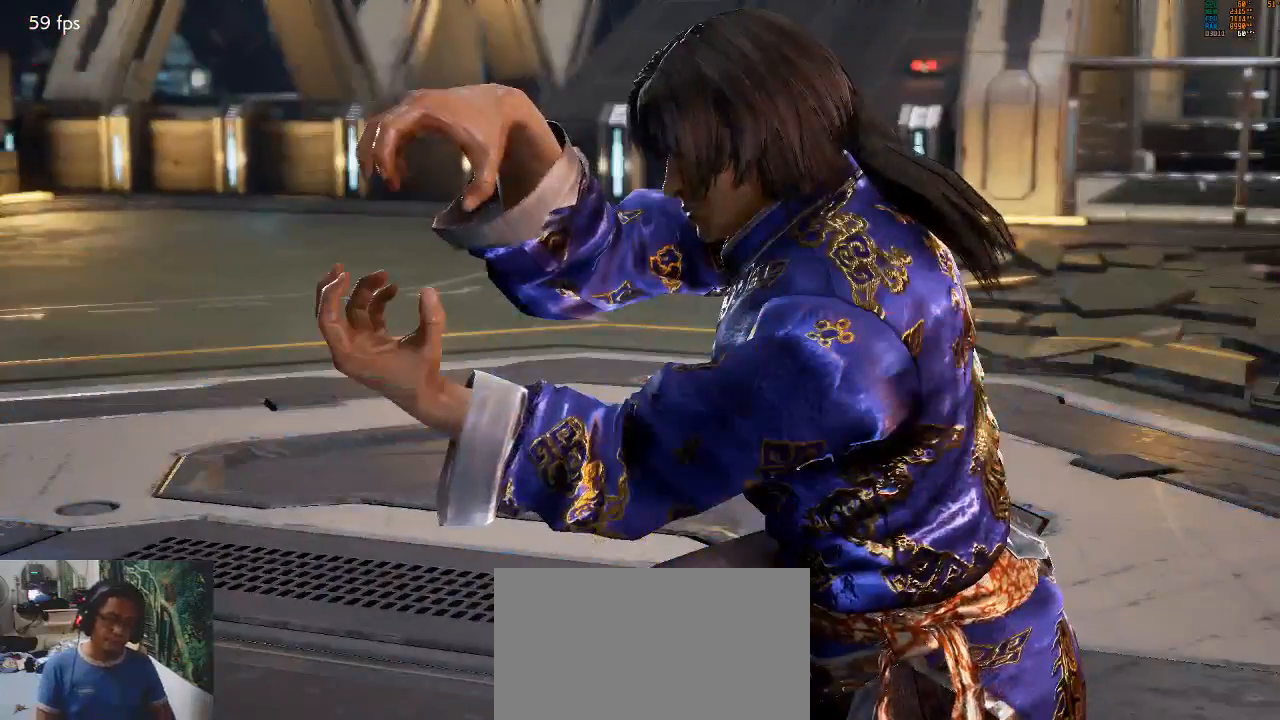
{"buttons": [], "left_stick": "center", "events": []}
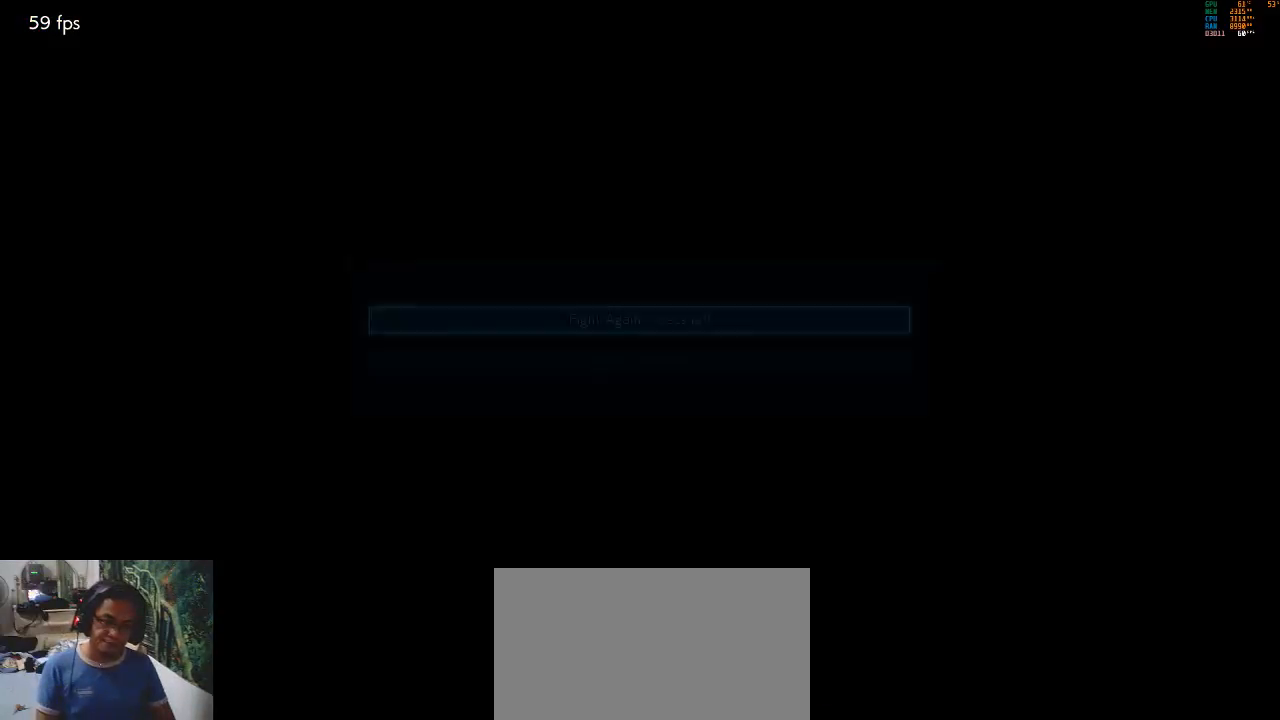
{"buttons": ["CROSS"], "left_stick": "center", "events": [[133, "CROSS", "down"], [367, "CROSS", "up"], [433, "CROSS", "down"]]}
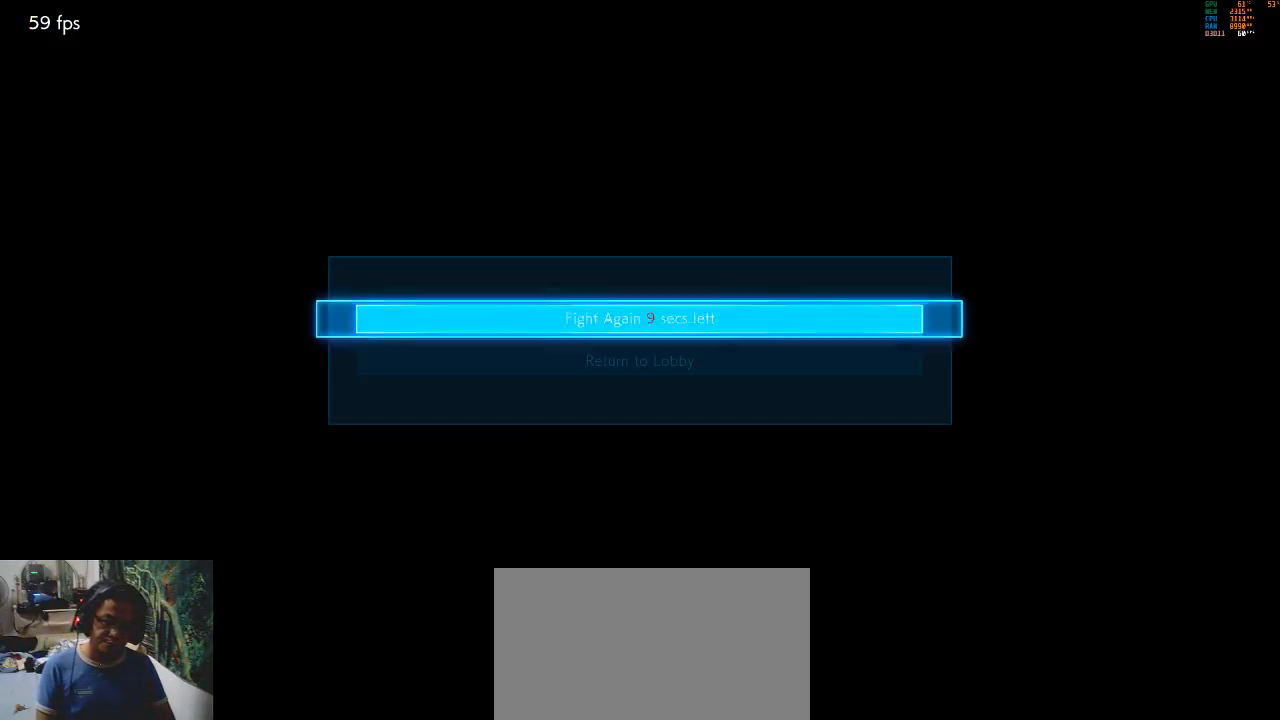
{"buttons": [], "left_stick": "center", "events": [[167, "CROSS", "up"]]}